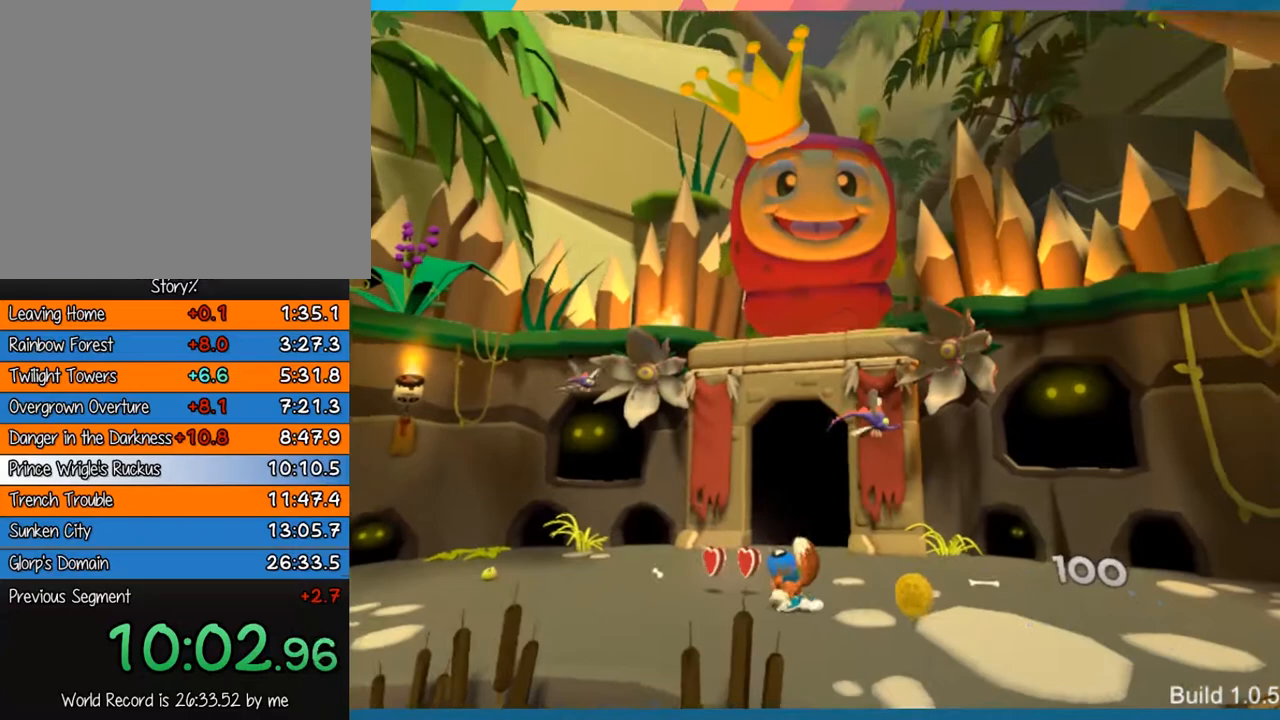
Gameplay with a controller (PlayStation layout); each line is a JSON object with the inputs held at the frame after it (dt_ms = milliseconds from this image to that frame). "events" lists button and stick changes between this image and that frame as [ms after this image, input, new state], when the widget could be followed in between. Not read: L3 R3.
{"dt_ms": 500, "buttons": [], "left_stick": "center", "right_stick": "center", "events": [[150, "left_stick", "up-left"], [350, "left_stick", "center"]]}
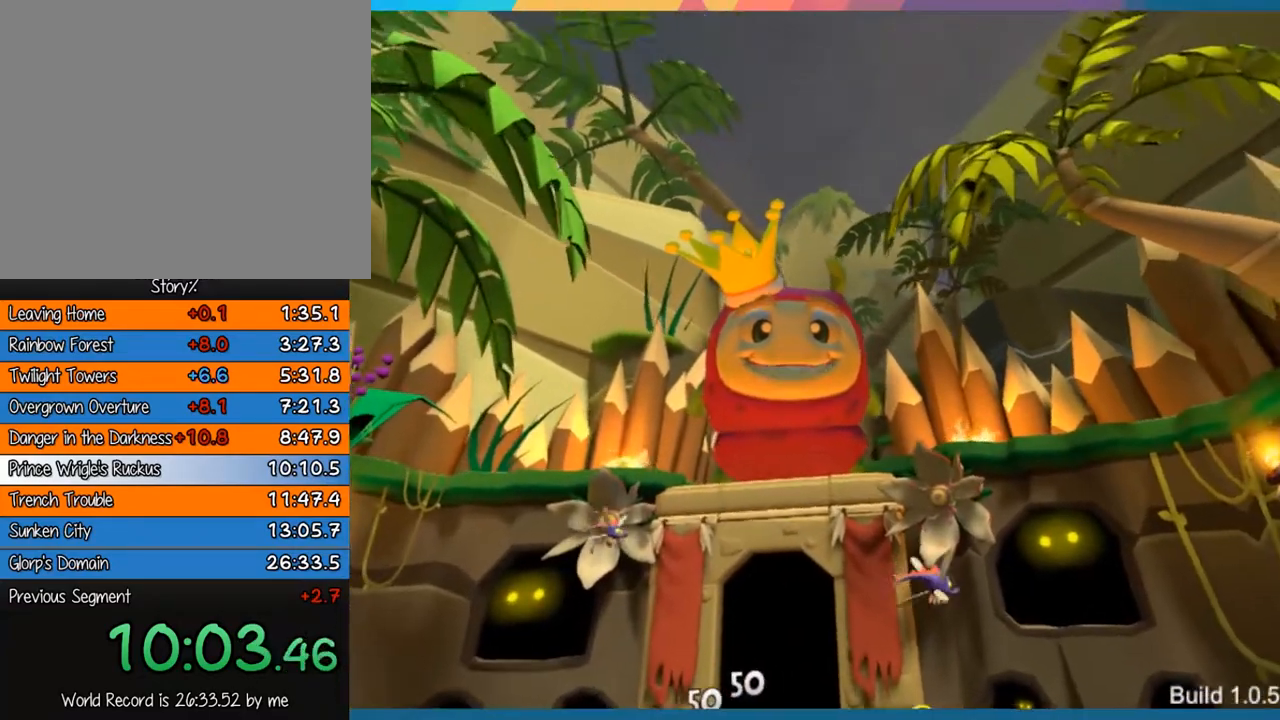
{"dt_ms": 500, "buttons": [], "left_stick": "center", "right_stick": "center", "events": [[283, "SQUARE", "down"], [350, "SQUARE", "up"]]}
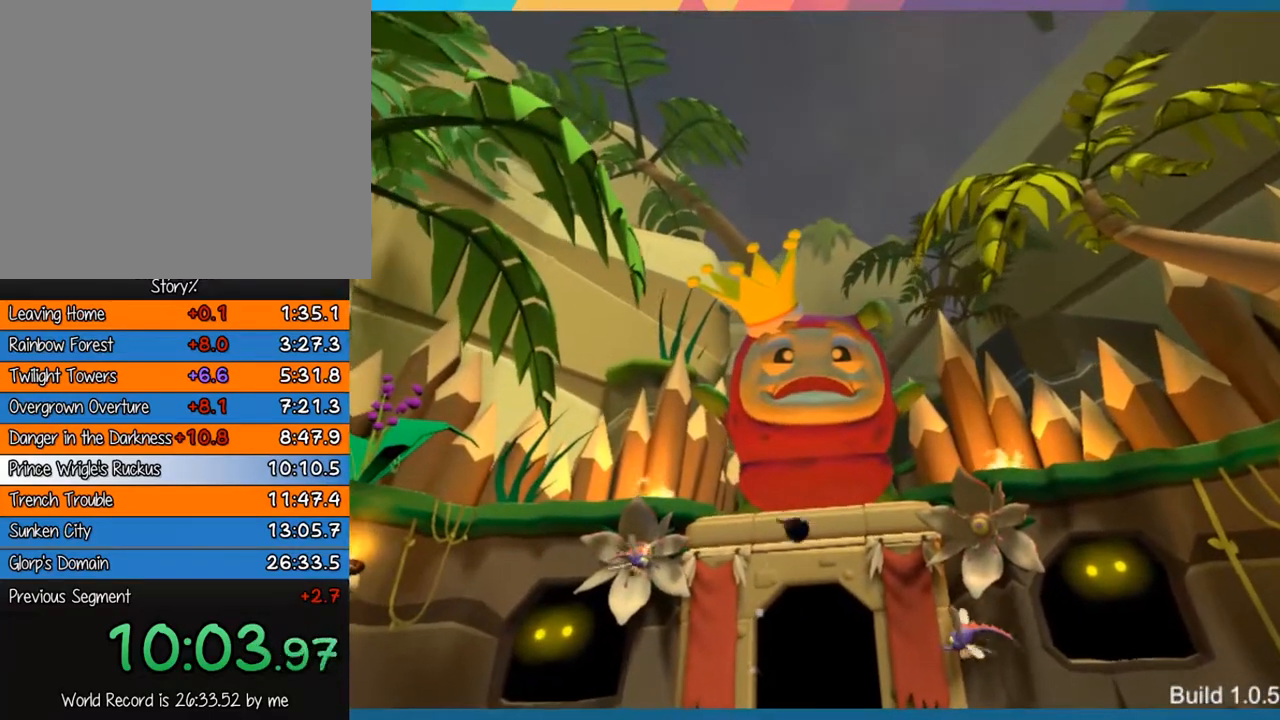
{"dt_ms": 500, "buttons": [], "left_stick": "right", "right_stick": "center", "events": [[150, "left_stick", "down-right"], [500, "left_stick", "right"]]}
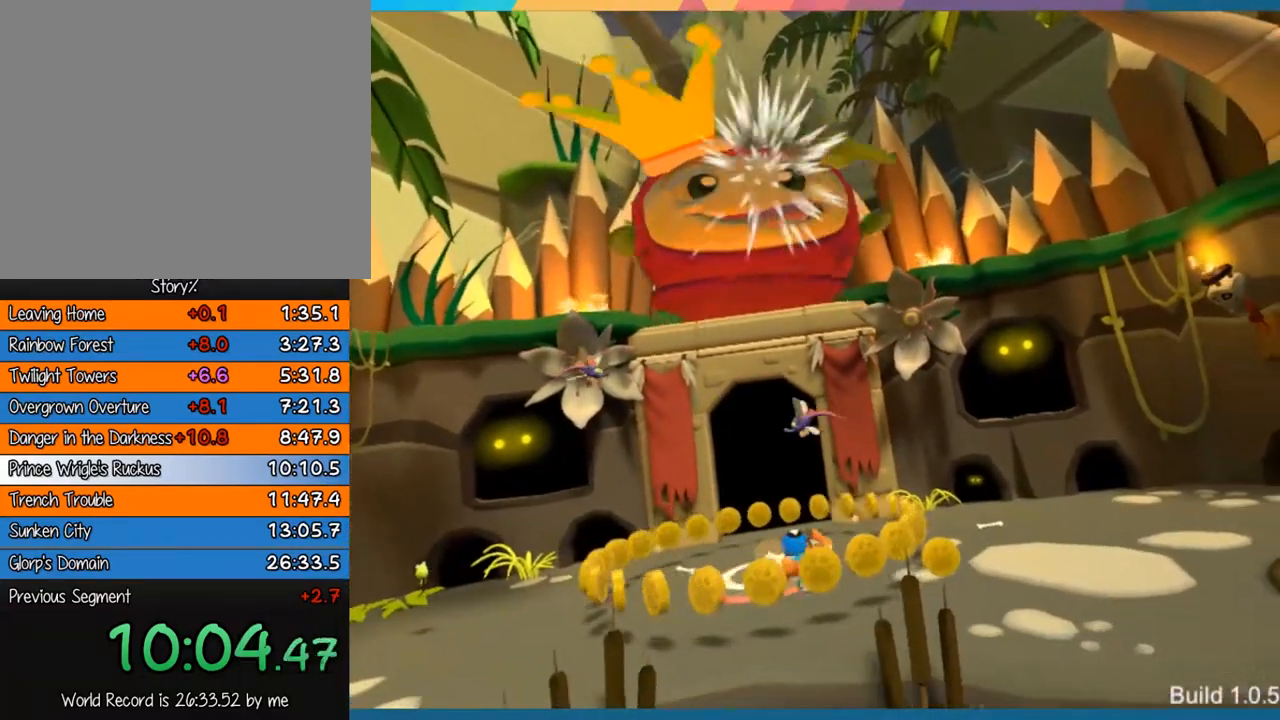
{"dt_ms": 500, "buttons": [], "left_stick": "up", "right_stick": "center"}
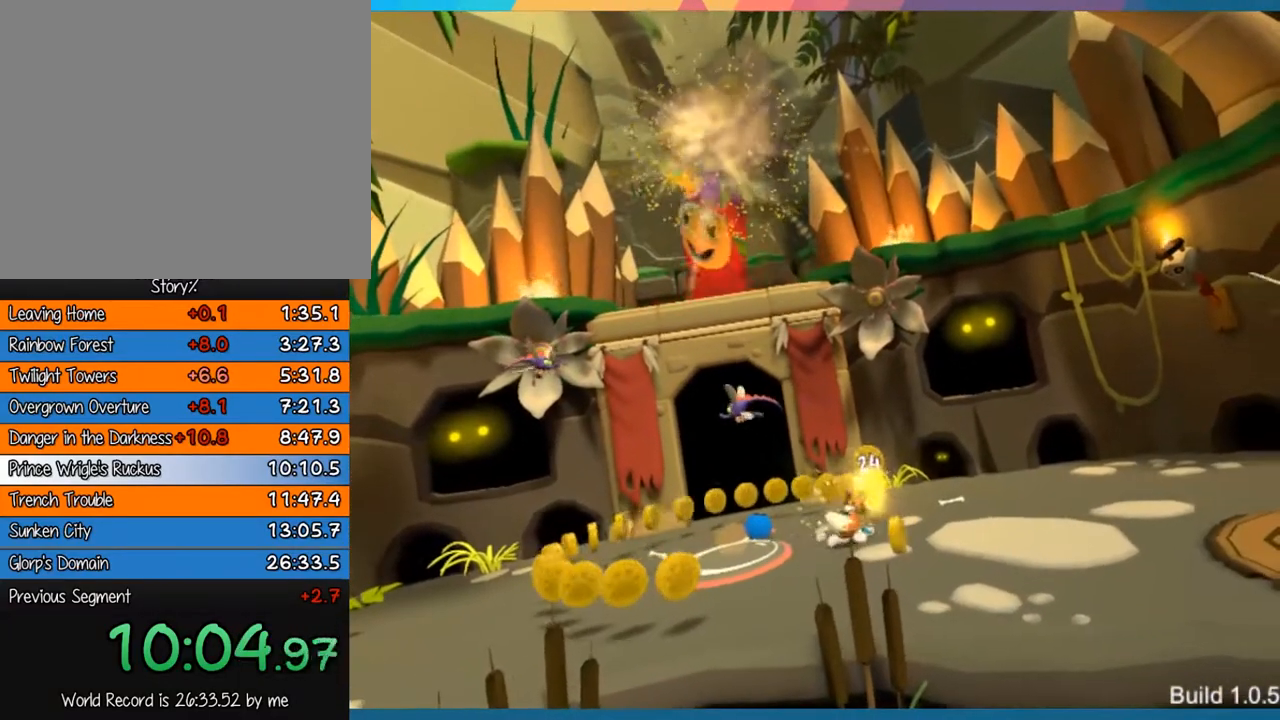
{"dt_ms": 500, "buttons": [], "left_stick": "up-left", "right_stick": "center"}
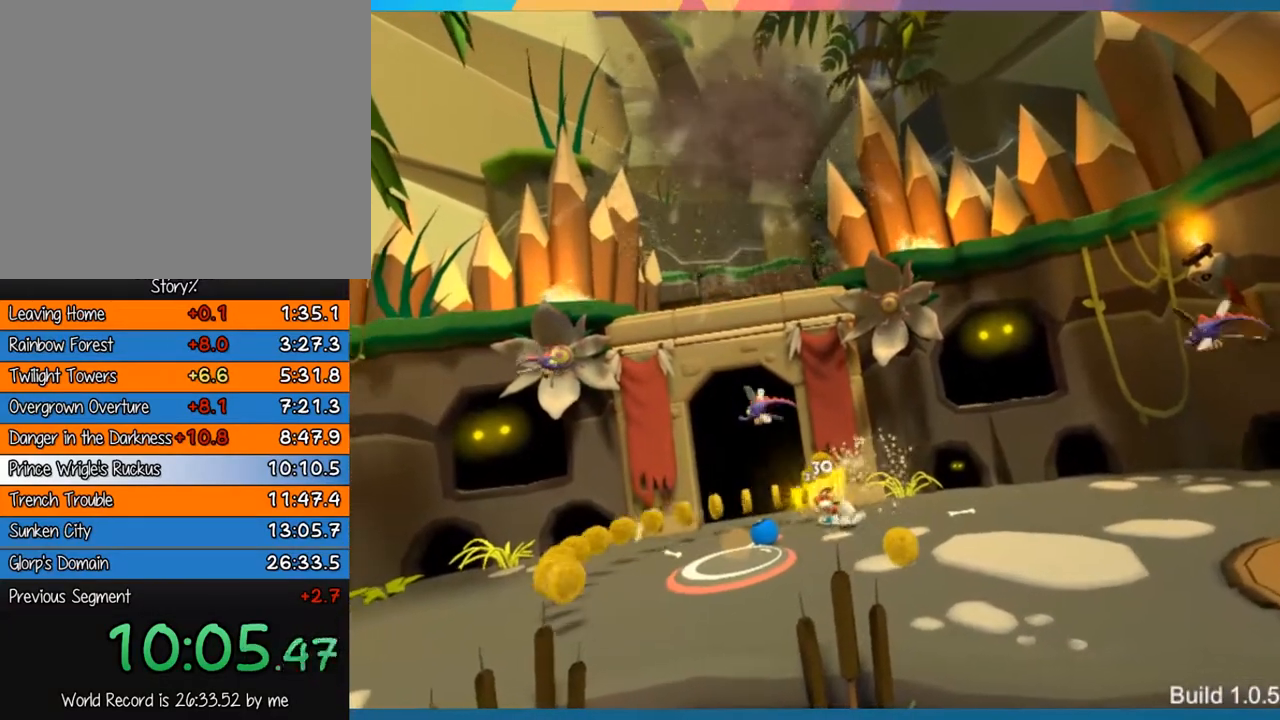
{"dt_ms": 500, "buttons": [], "left_stick": "left", "right_stick": "center", "events": [[200, "left_stick", "left"]]}
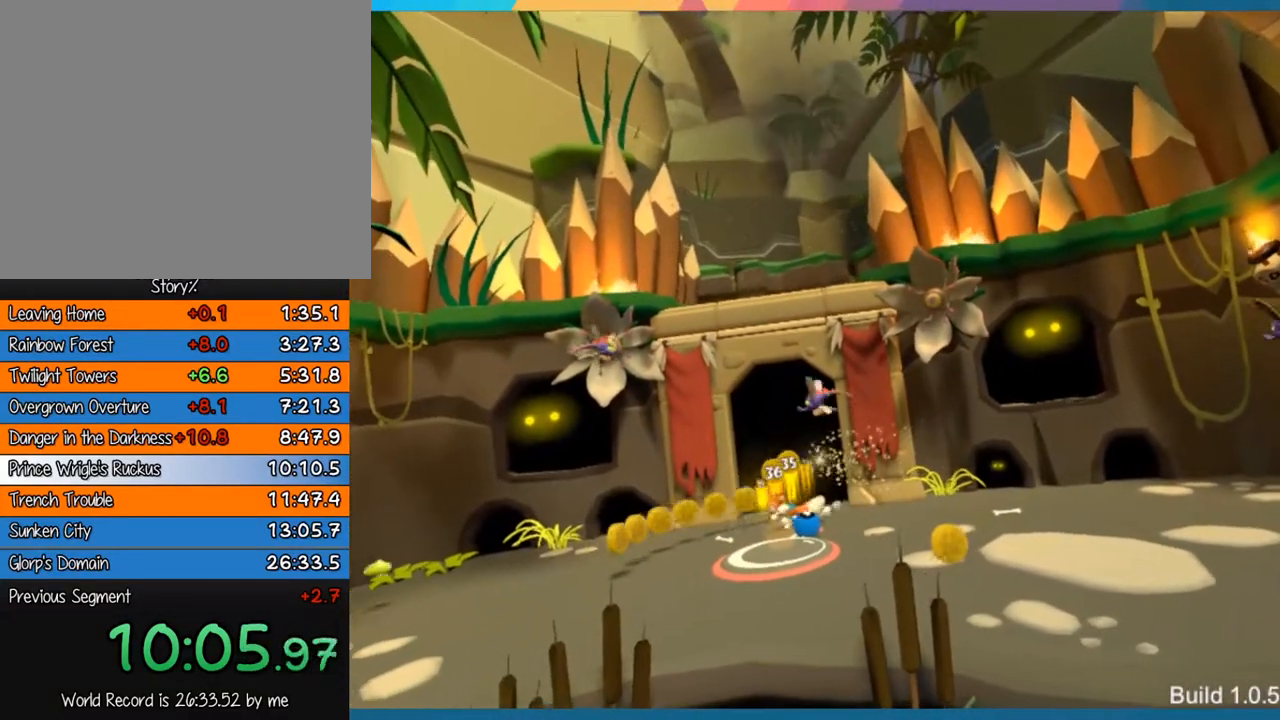
{"dt_ms": 500, "buttons": [], "left_stick": "left", "right_stick": "center", "events": []}
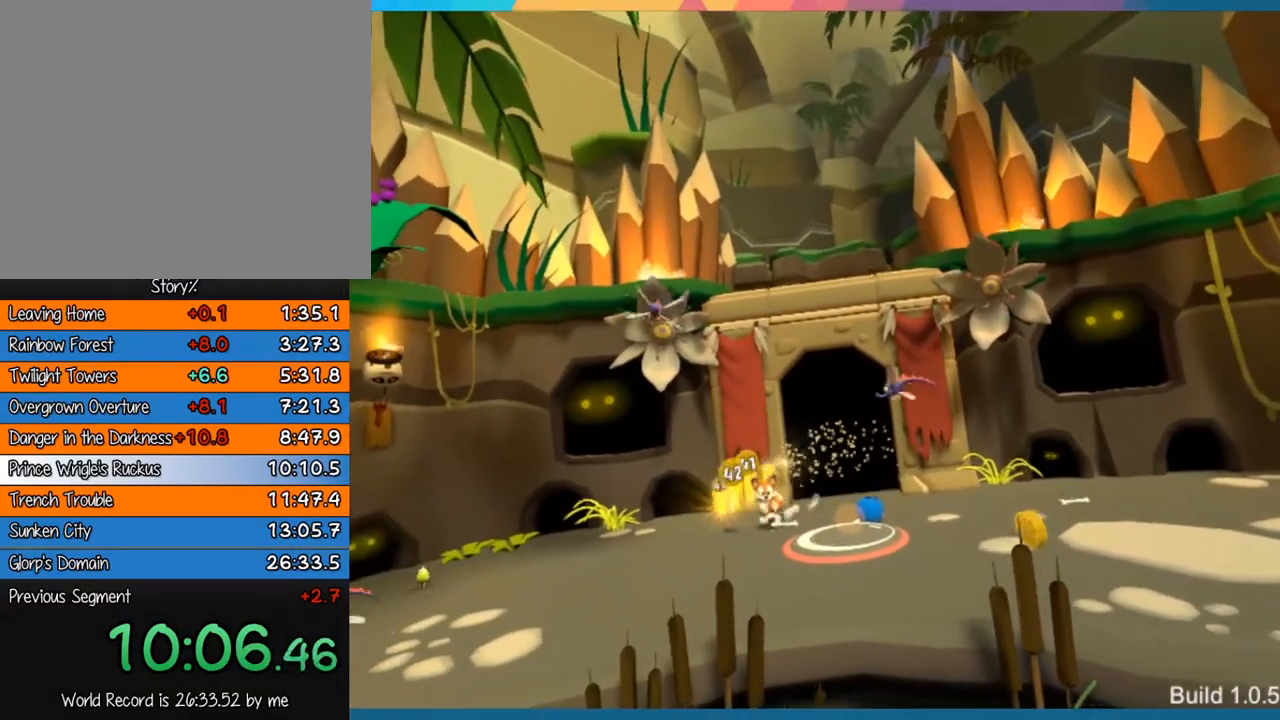
{"dt_ms": 500, "buttons": [], "left_stick": "center", "right_stick": "center", "events": [[183, "left_stick", "center"]]}
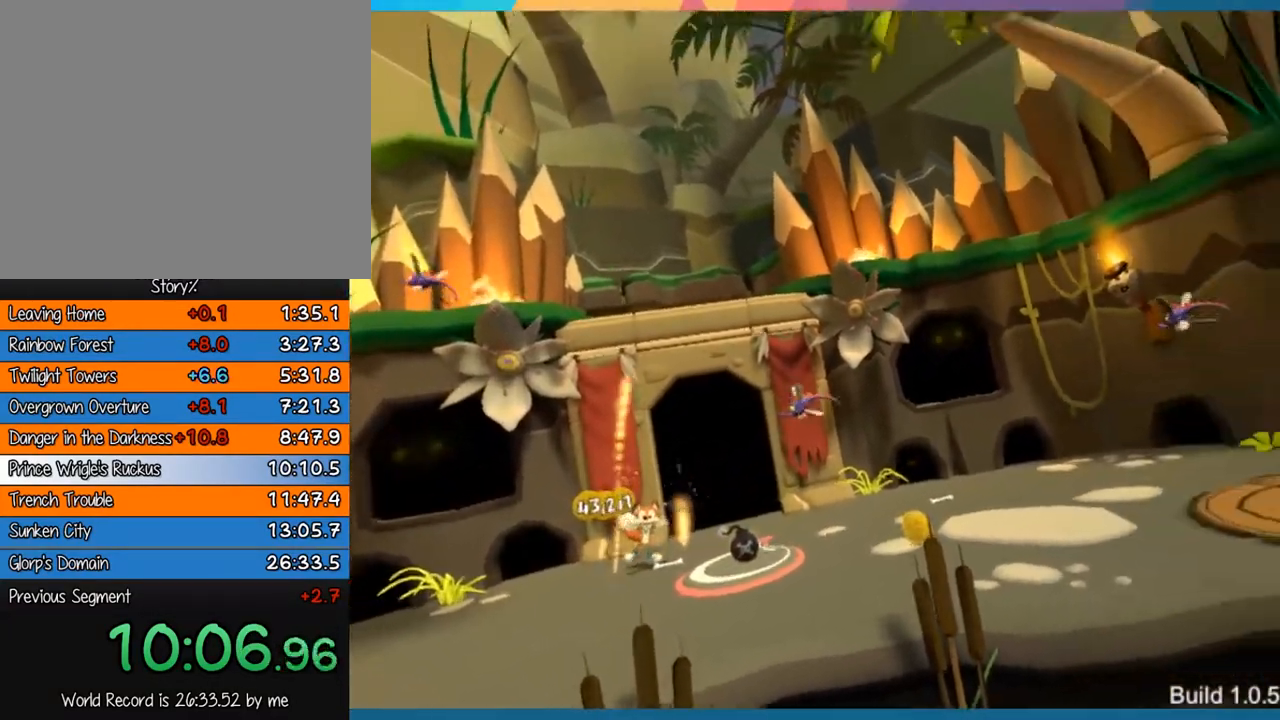
{"dt_ms": 500, "buttons": [], "left_stick": "center", "right_stick": "center", "events": []}
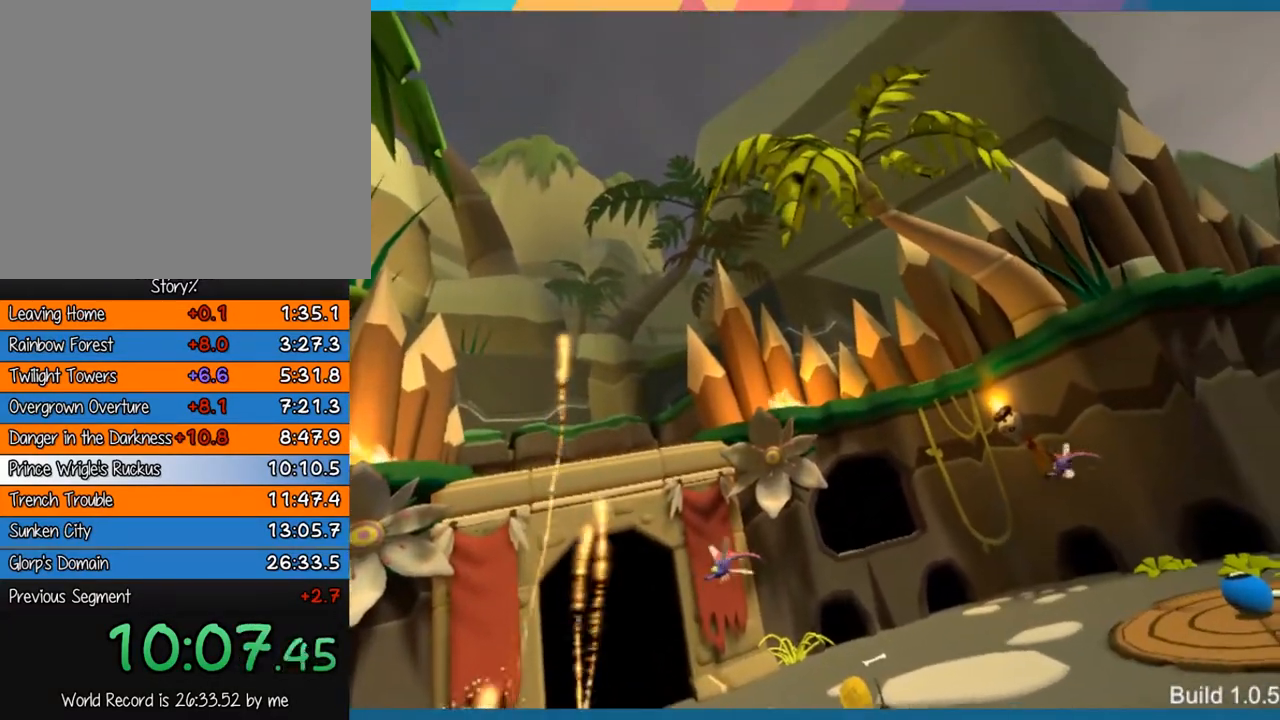
{"dt_ms": 500, "buttons": [], "left_stick": "center", "right_stick": "center", "events": []}
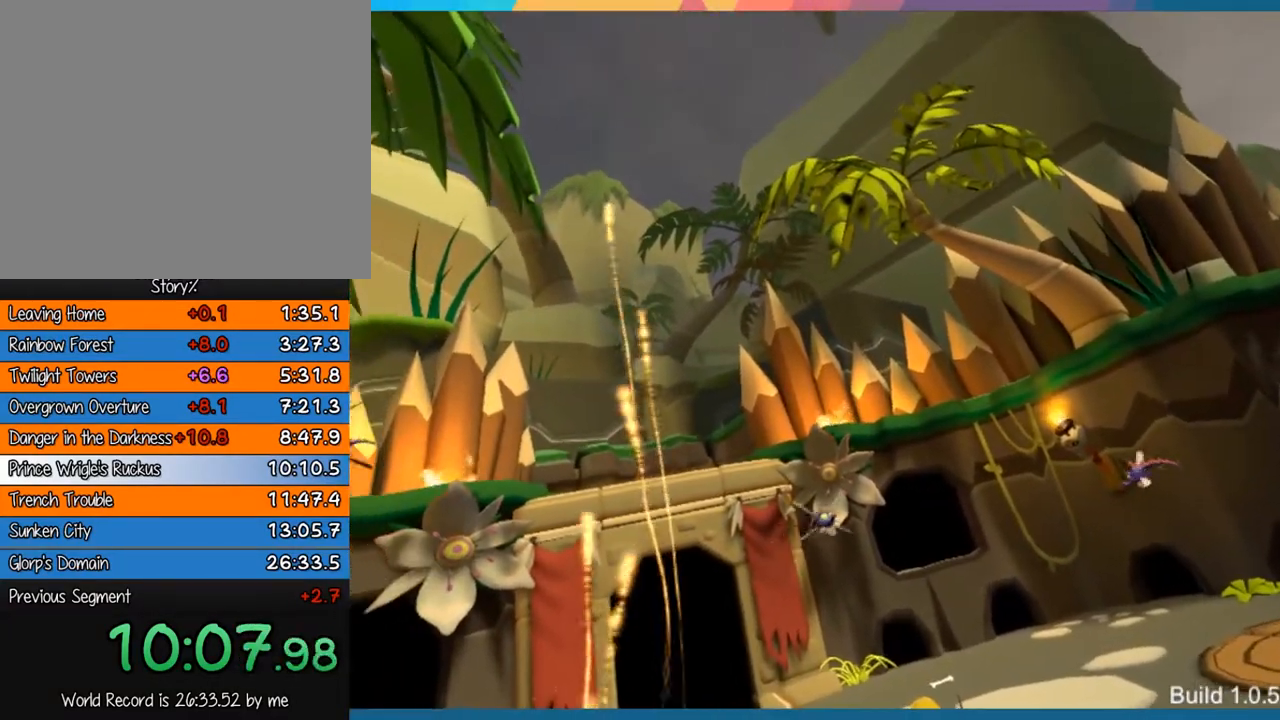
{"dt_ms": 500, "buttons": [], "left_stick": "center", "right_stick": "center", "events": []}
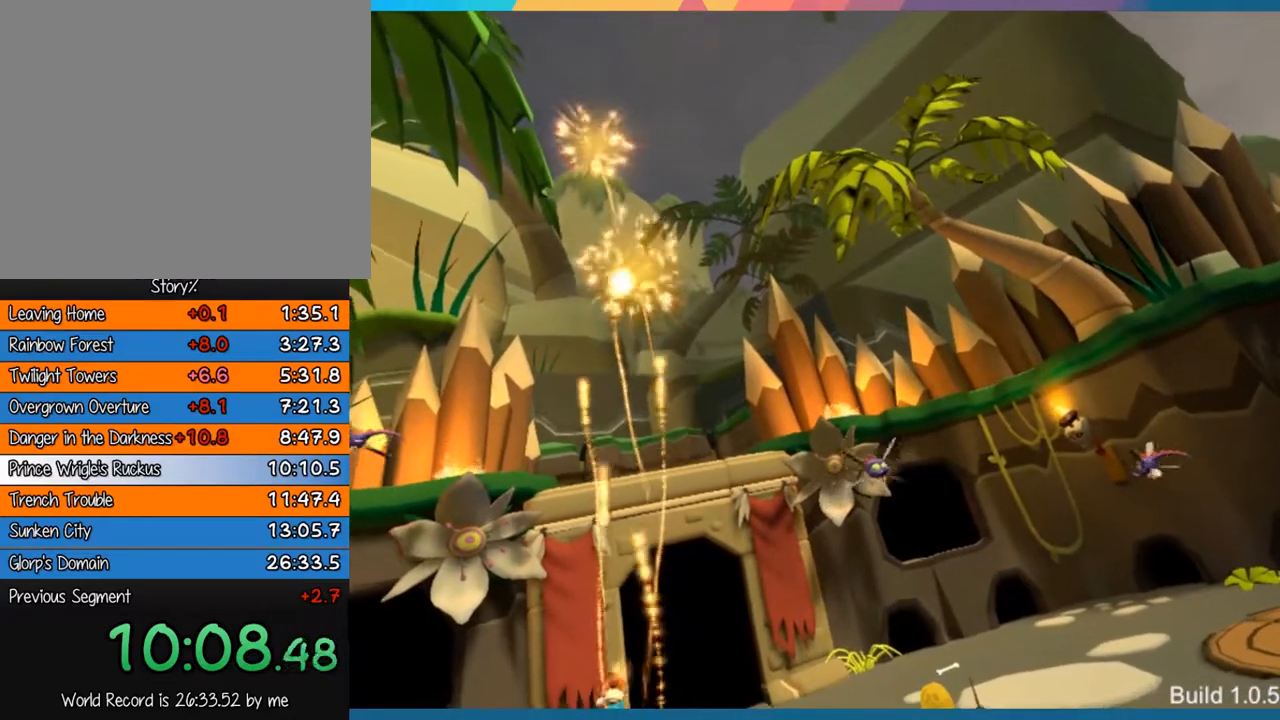
{"dt_ms": 500, "buttons": [], "left_stick": "center", "right_stick": "center", "events": []}
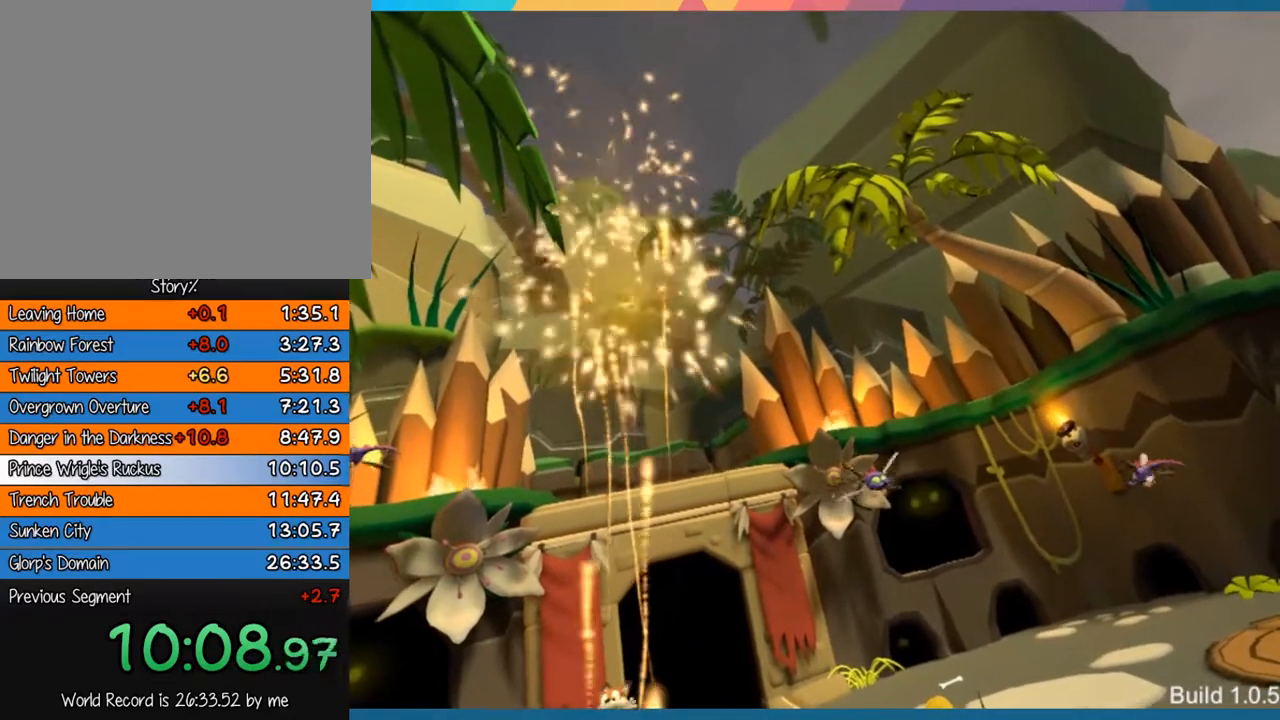
{"dt_ms": 500, "buttons": [], "left_stick": "center", "right_stick": "center", "events": []}
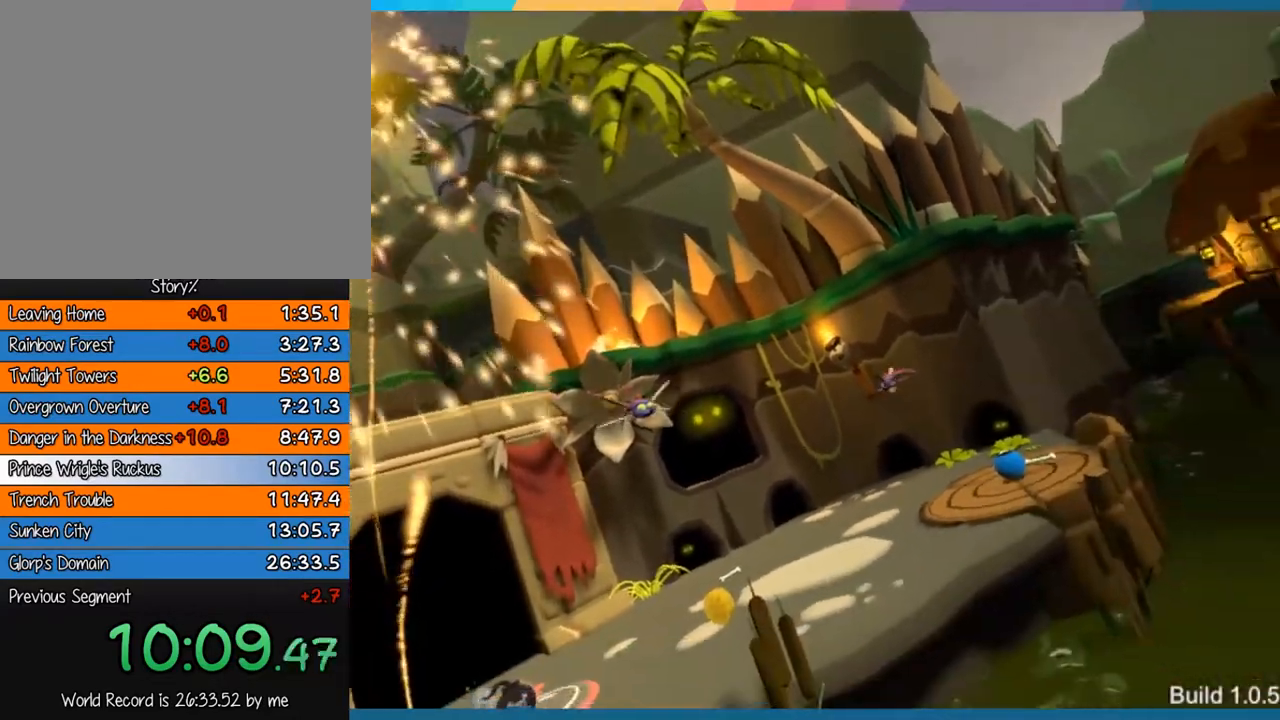
{"dt_ms": 500, "buttons": [], "left_stick": "center", "right_stick": "center", "events": []}
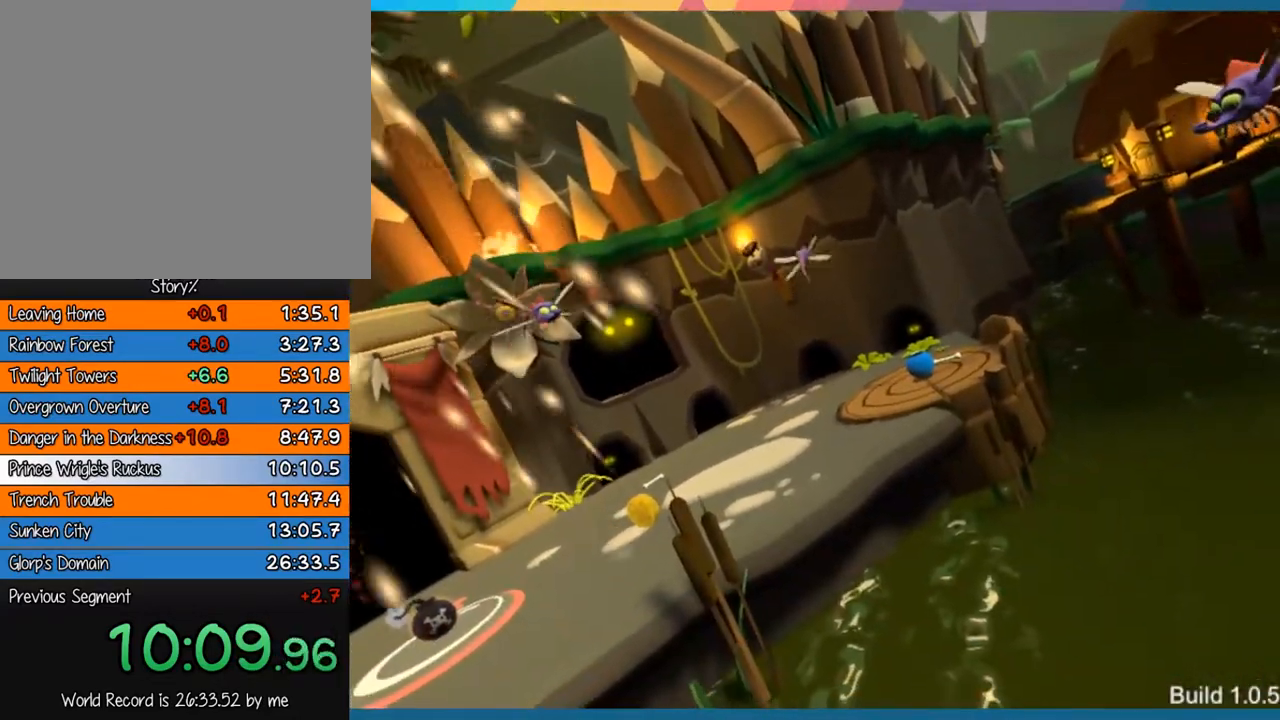
{"dt_ms": 500, "buttons": [], "left_stick": "center", "right_stick": "center", "events": []}
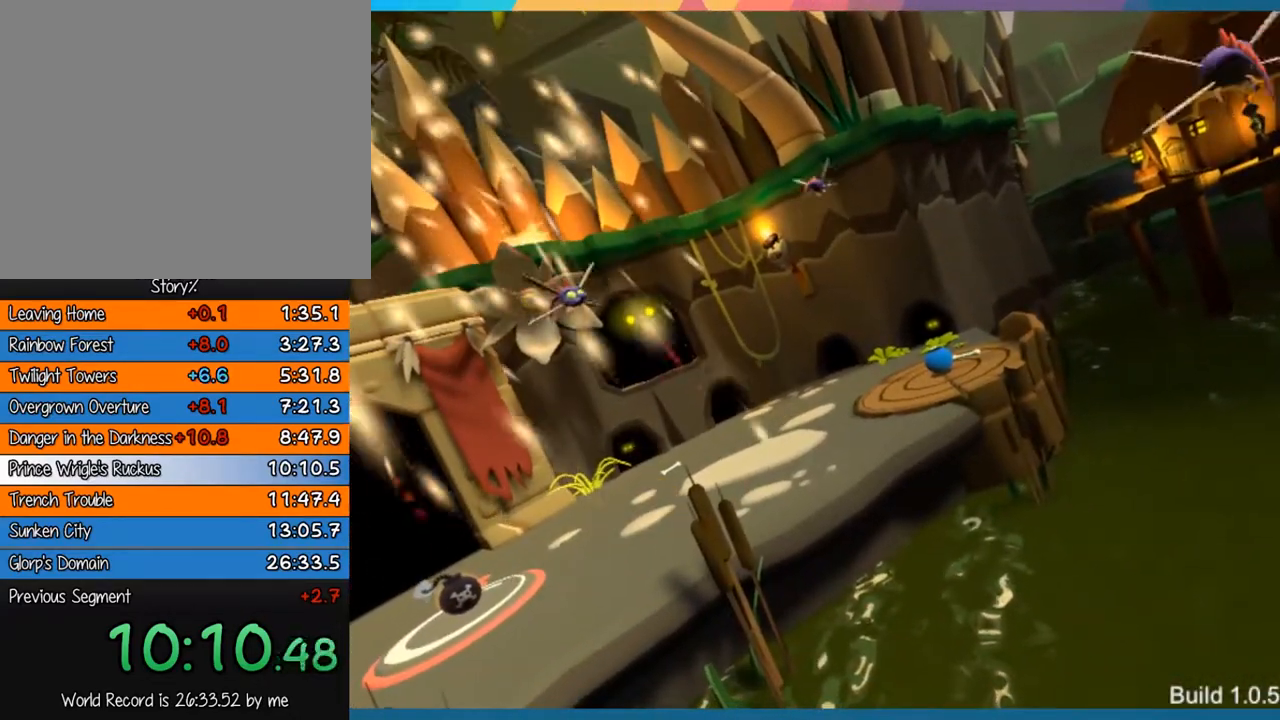
{"dt_ms": 500, "buttons": [], "left_stick": "center", "right_stick": "center", "events": []}
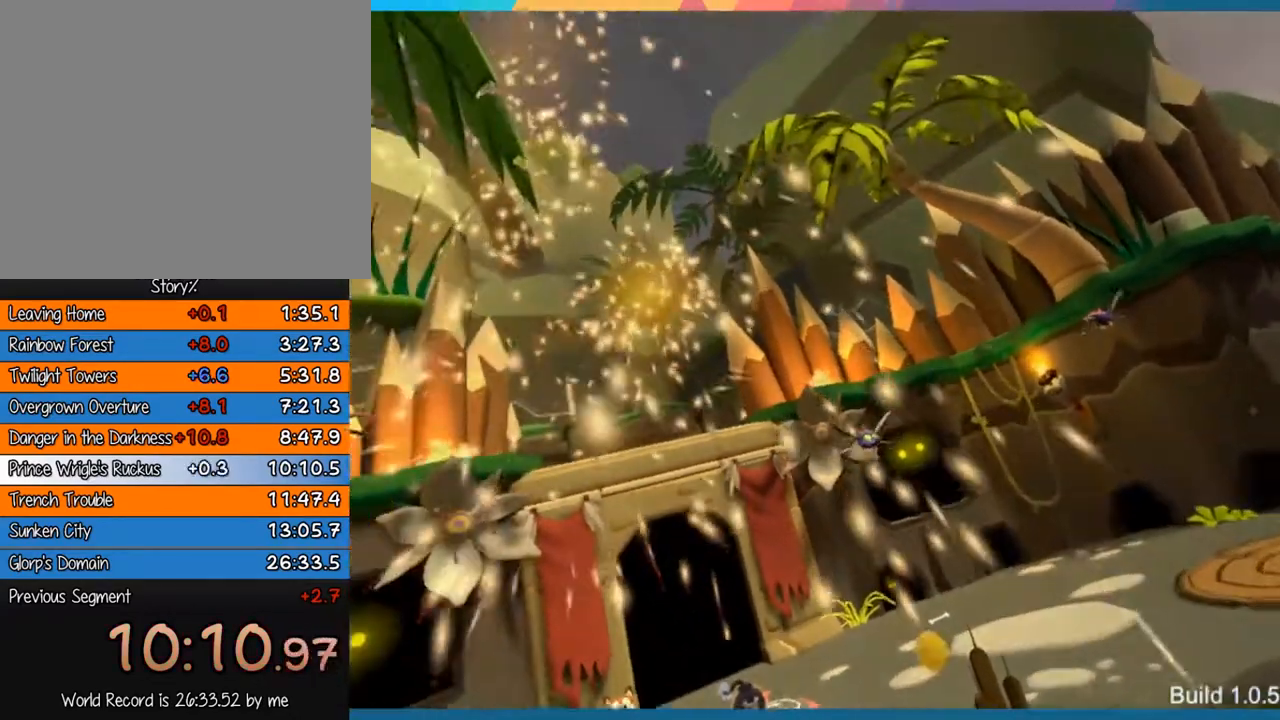
{"dt_ms": 500, "buttons": [], "left_stick": "center", "right_stick": "center", "events": []}
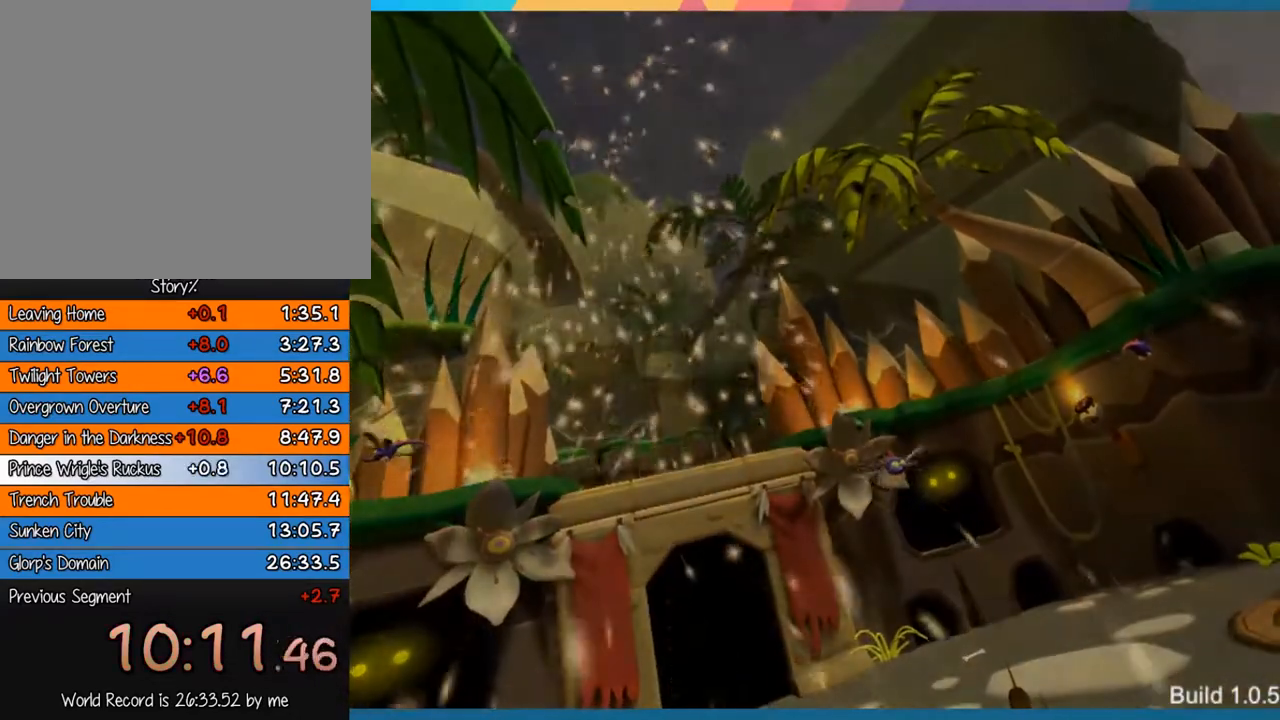
{"dt_ms": 500, "buttons": [], "left_stick": "center", "right_stick": "center", "events": []}
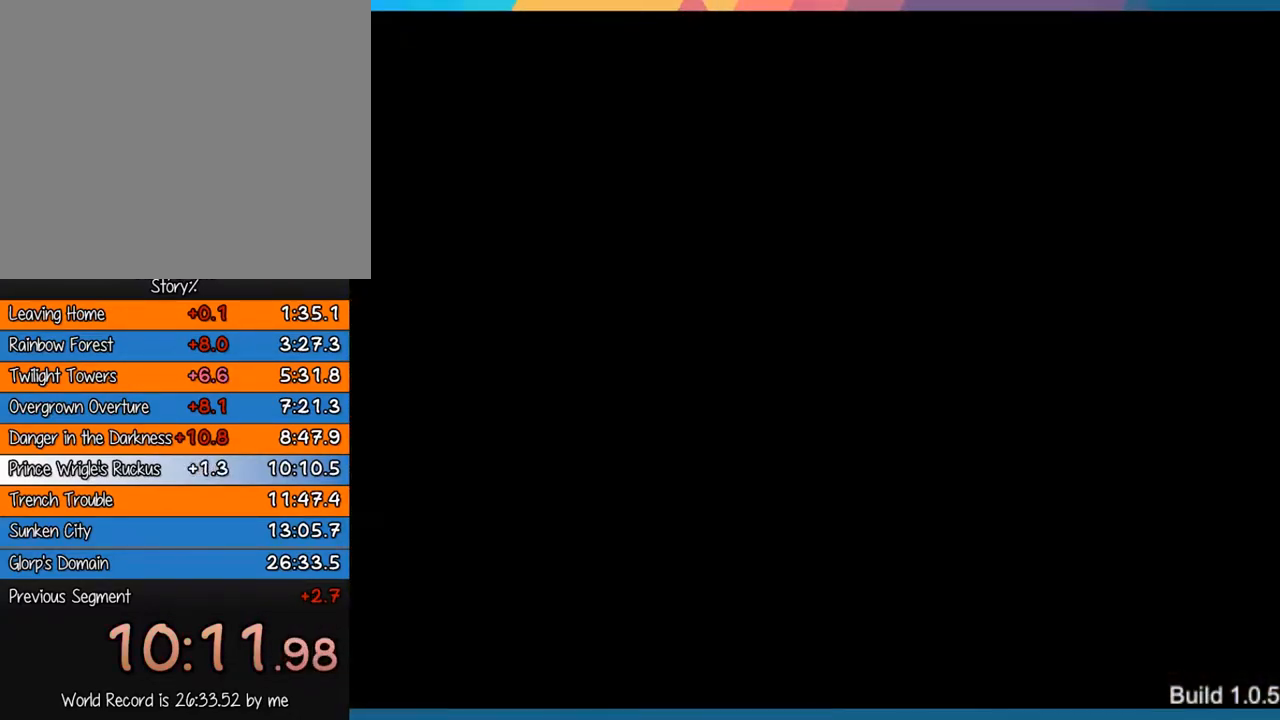
{"dt_ms": 1000, "buttons": [], "left_stick": "right", "right_stick": "center", "events": [[517, "left_stick", "right"]]}
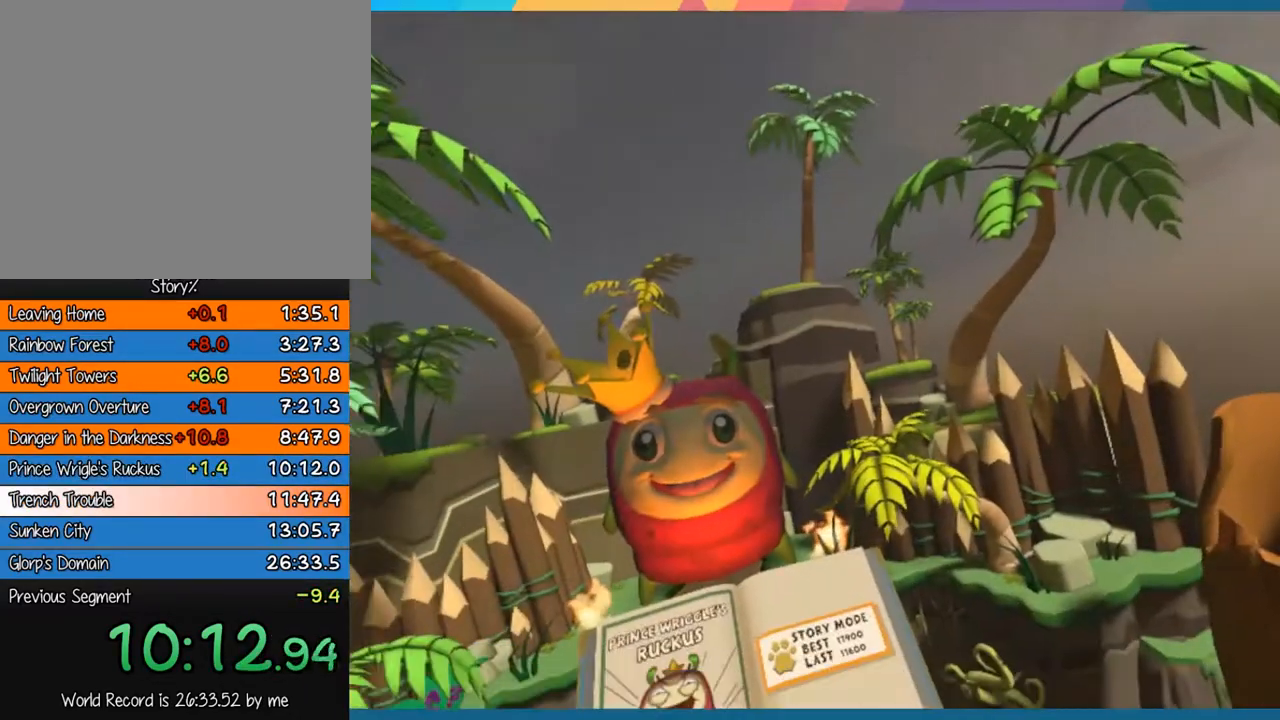
{"dt_ms": 500, "buttons": [], "left_stick": "right", "right_stick": "center", "events": []}
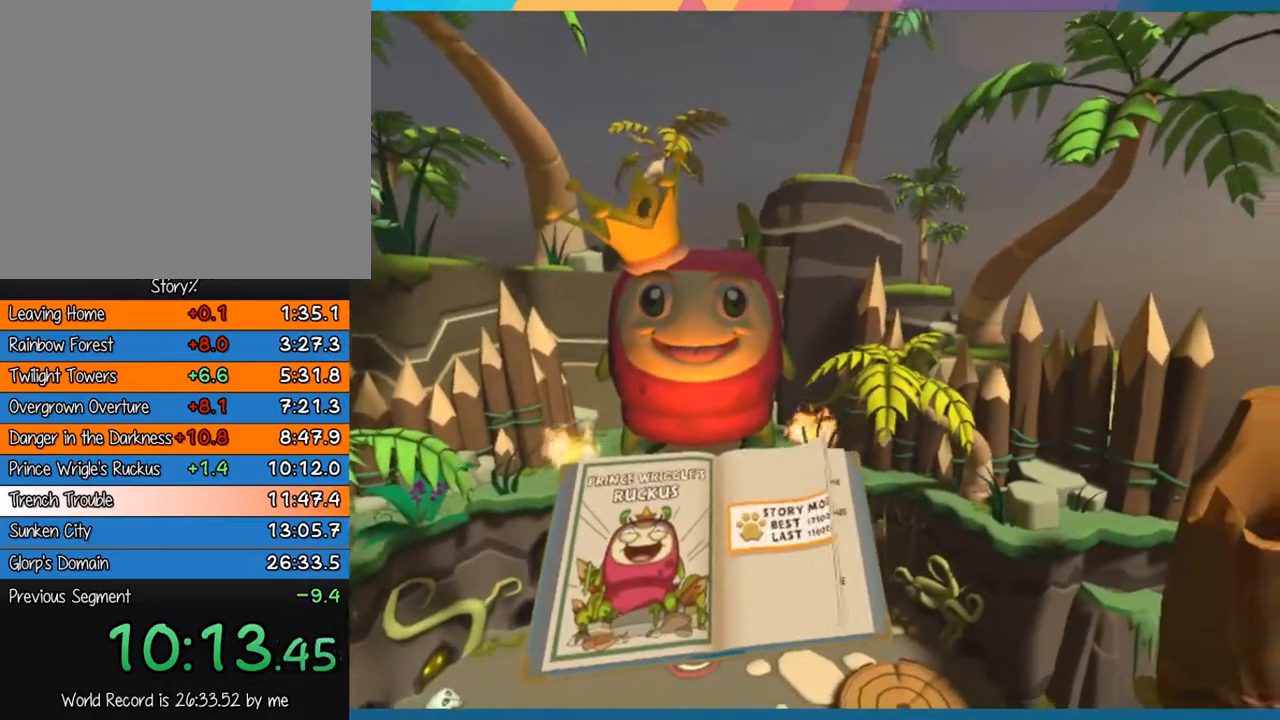
{"dt_ms": 500, "buttons": [], "left_stick": "right", "right_stick": "center", "events": [[217, "left_stick", "center"], [417, "left_stick", "right"]]}
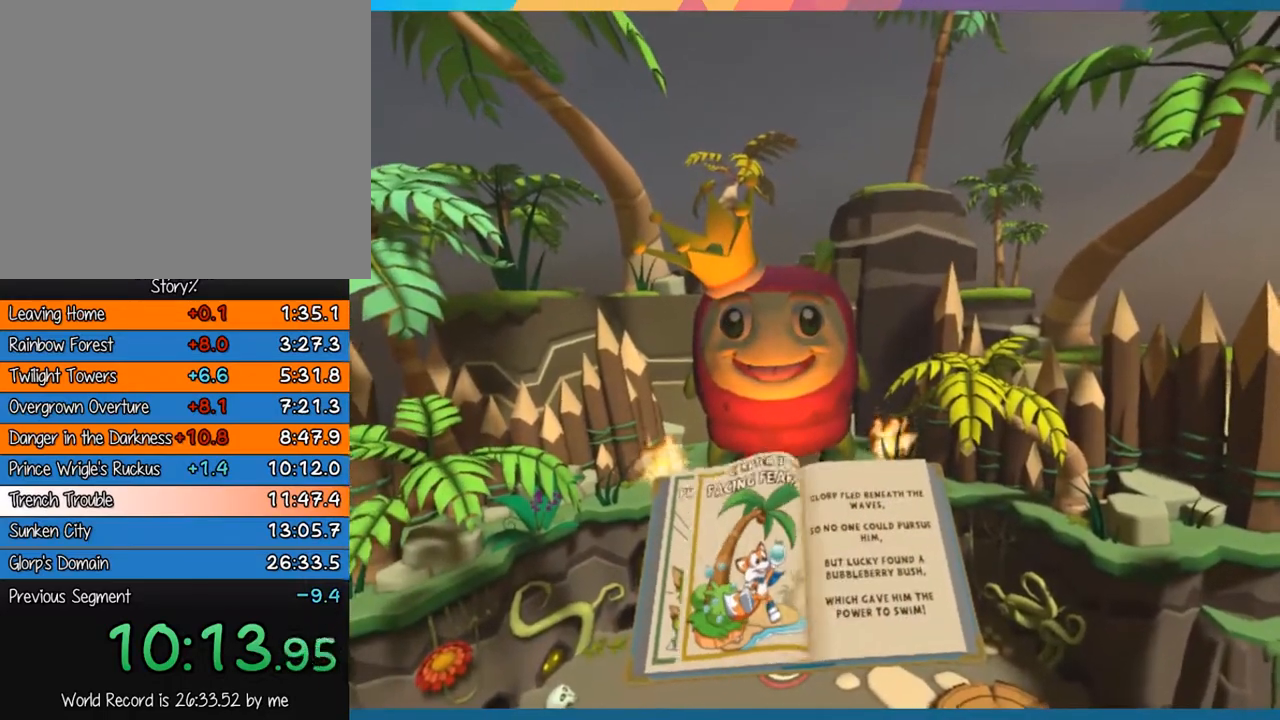
{"dt_ms": 500, "buttons": [], "left_stick": "right", "right_stick": "center", "events": []}
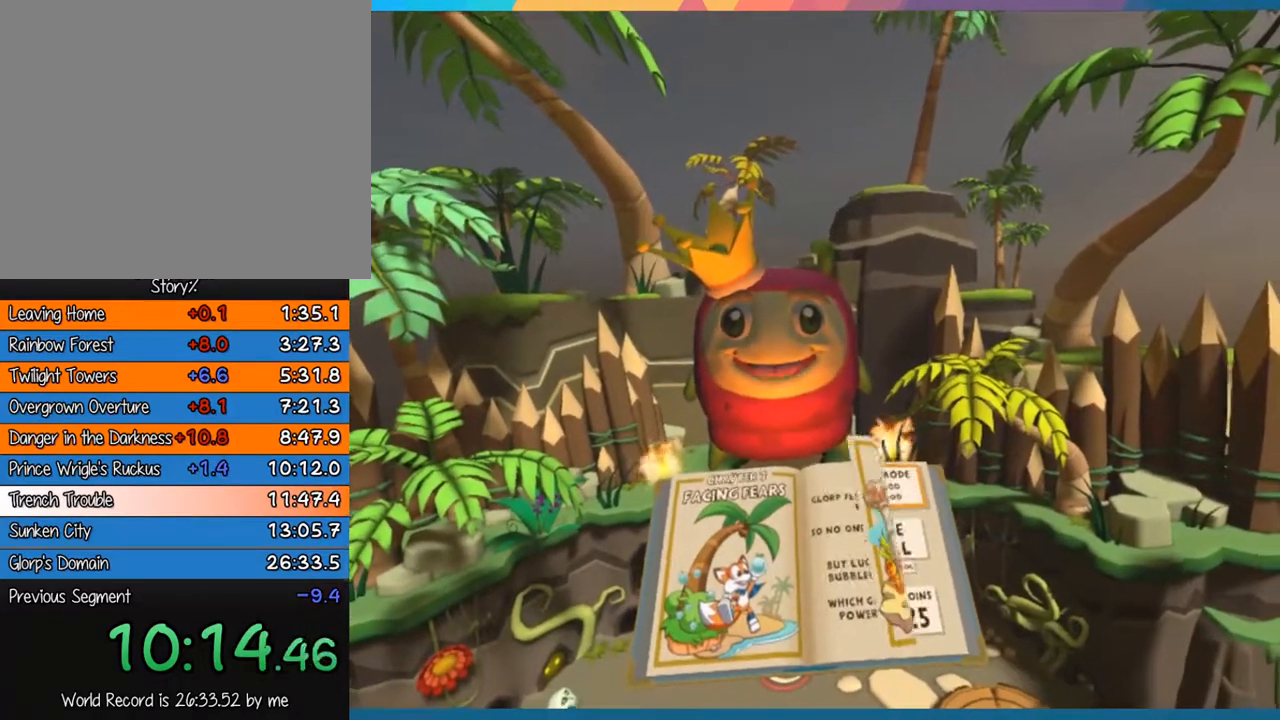
{"dt_ms": 500, "buttons": ["CROSS"], "left_stick": "center", "right_stick": "center", "events": [[33, "left_stick", "center"], [133, "CROSS", "down"], [267, "CROSS", "up"], [333, "CROSS", "down"], [400, "CROSS", "up"], [467, "CROSS", "down"]]}
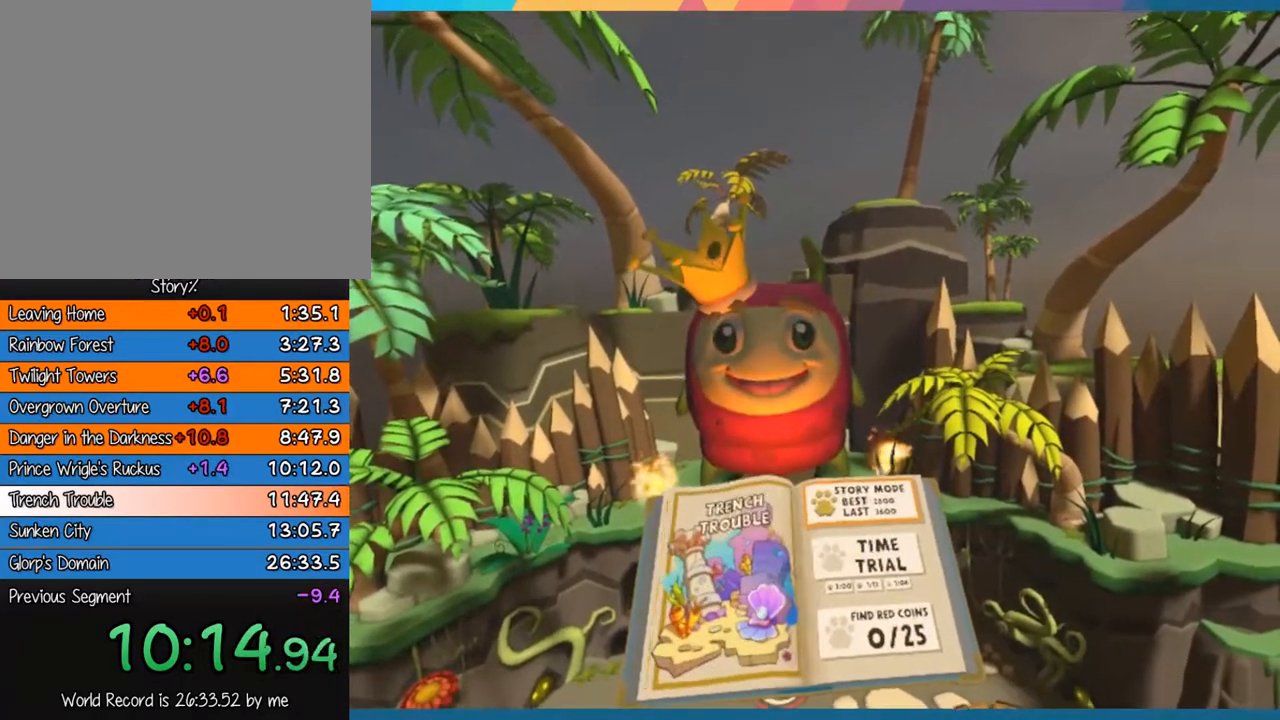
{"dt_ms": 500, "buttons": [], "left_stick": "center", "right_stick": "center", "events": [[33, "CROSS", "up"], [100, "CROSS", "down"], [167, "CROSS", "up"], [233, "CROSS", "down"], [300, "CROSS", "up"], [367, "CROSS", "down"], [467, "CROSS", "up"]]}
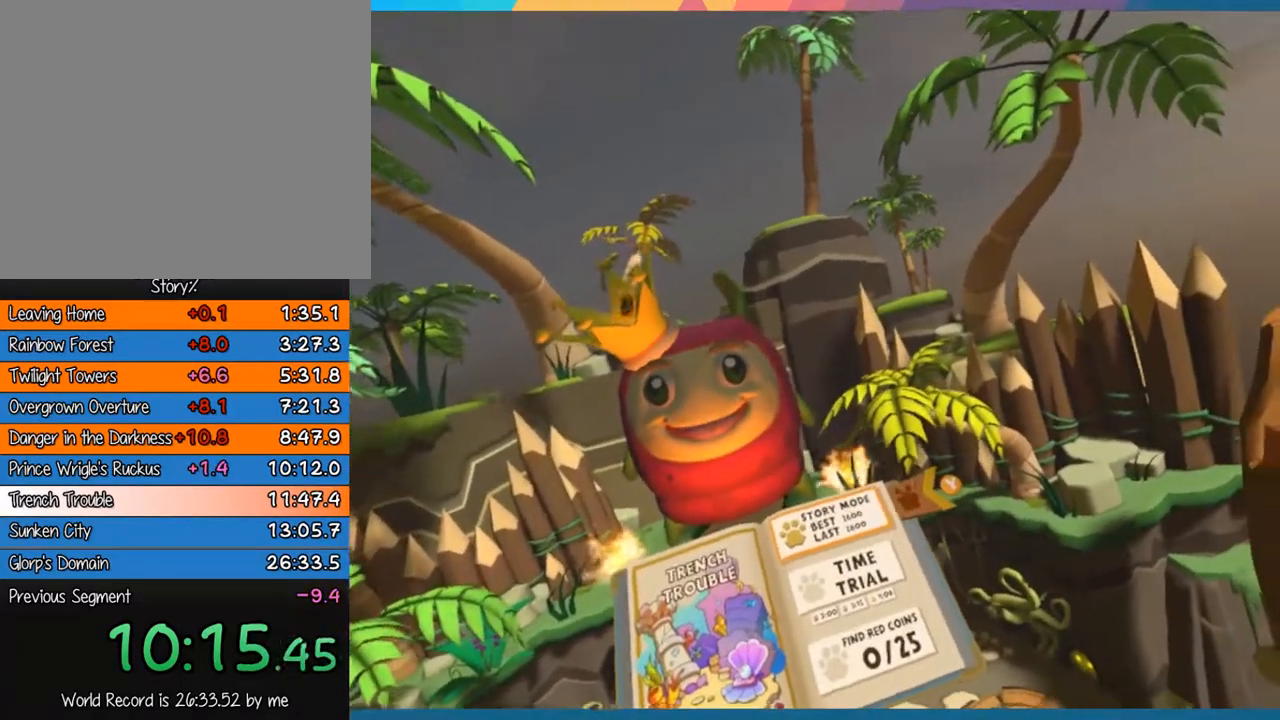
{"dt_ms": 500, "buttons": [], "left_stick": "center", "right_stick": "center", "events": [[33, "CROSS", "down"], [100, "CROSS", "up"], [167, "CROSS", "down"], [300, "CROSS", "up"], [333, "CROSS", "down"], [433, "CROSS", "up"]]}
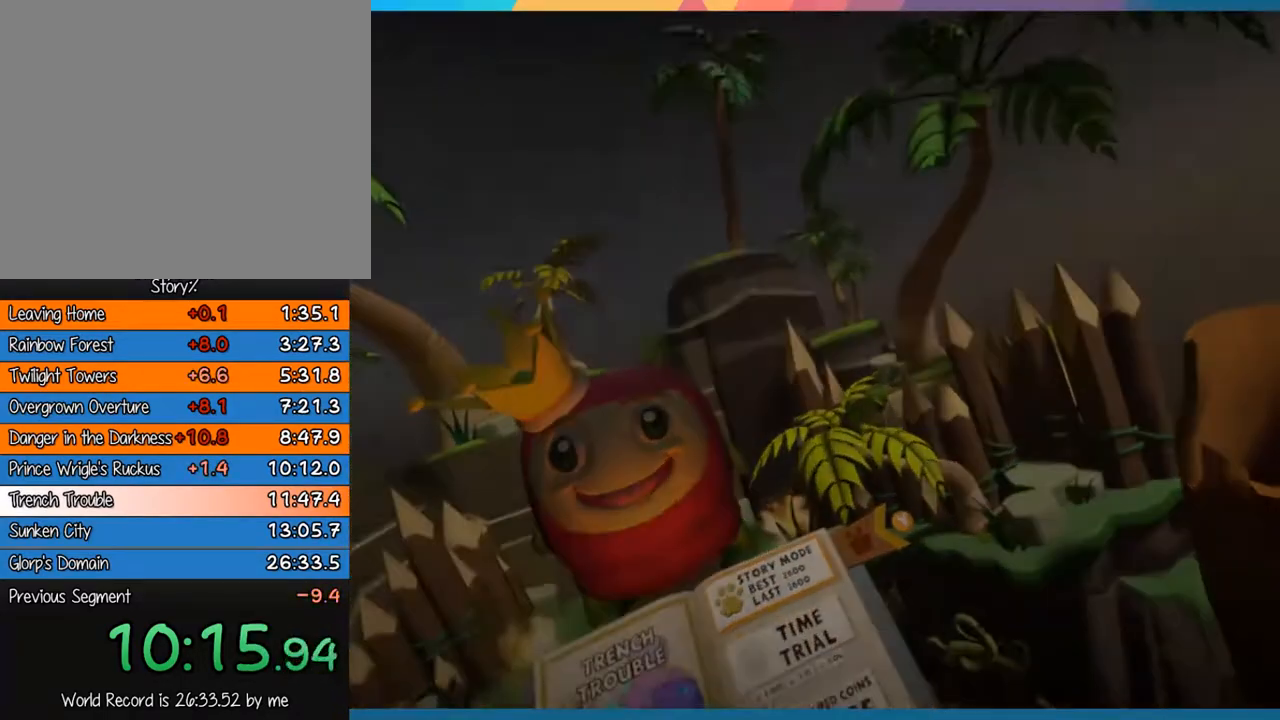
{"dt_ms": 500, "buttons": [], "left_stick": "center", "right_stick": "center", "events": []}
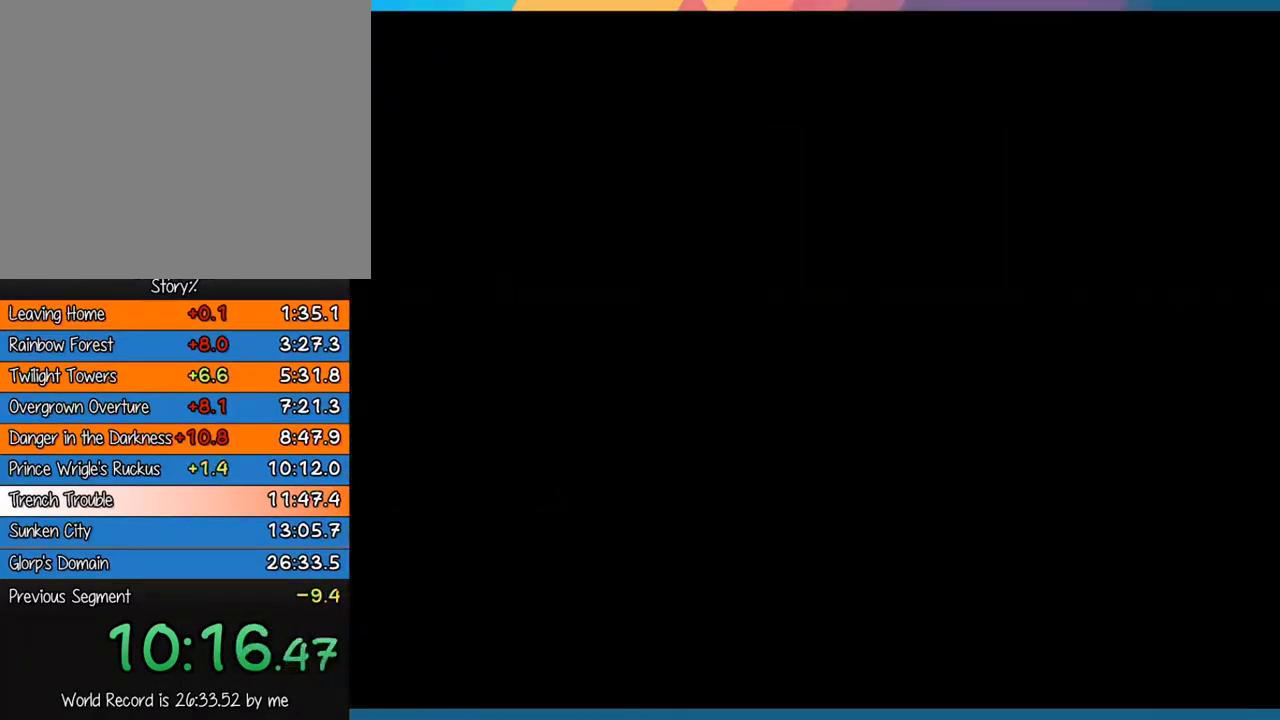
{"dt_ms": 500, "buttons": [], "left_stick": "center", "right_stick": "center", "events": []}